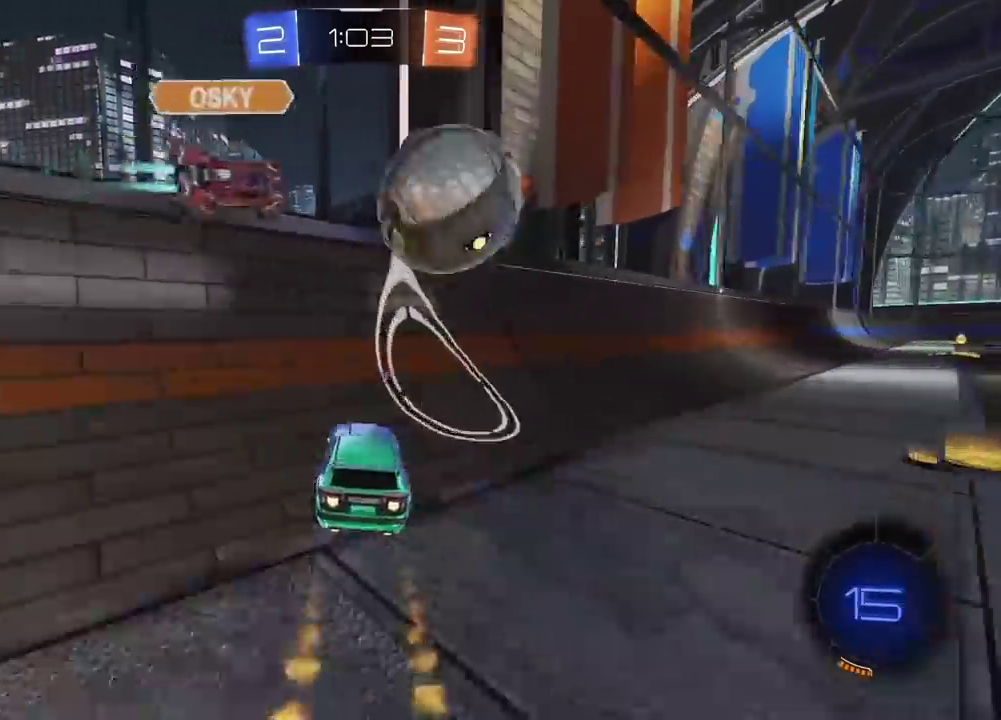
Gameplay with a controller (PlayStation layout); each line is a JSON object with the inputs held at the frame after it. "events" lists button and stick changes between this image and that frame as [ms after this image, input, new state], when the widget could be followed in between. Not read: L1 R1.
{"buttons": ["R2"], "left_stick": "right", "right_stick": "center", "events": [[100, "left_stick", "right"], [383, "CIRCLE", "up"]]}
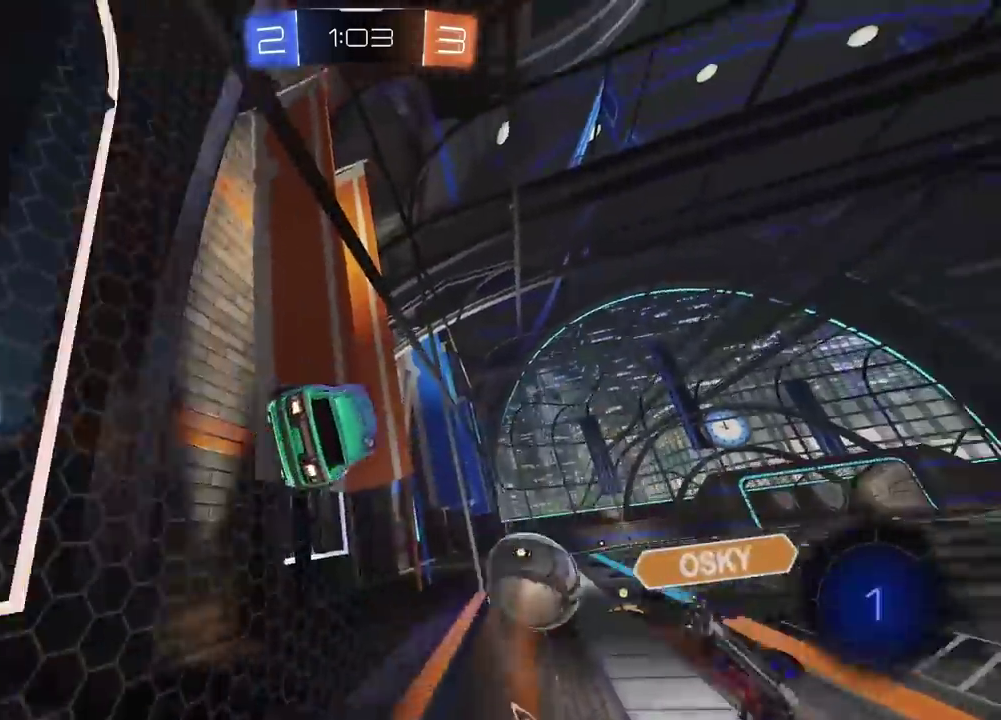
{"buttons": ["CROSS", "R2"], "left_stick": "down-left", "right_stick": "center", "events": [[350, "CROSS", "down"], [367, "left_stick", "down-left"]]}
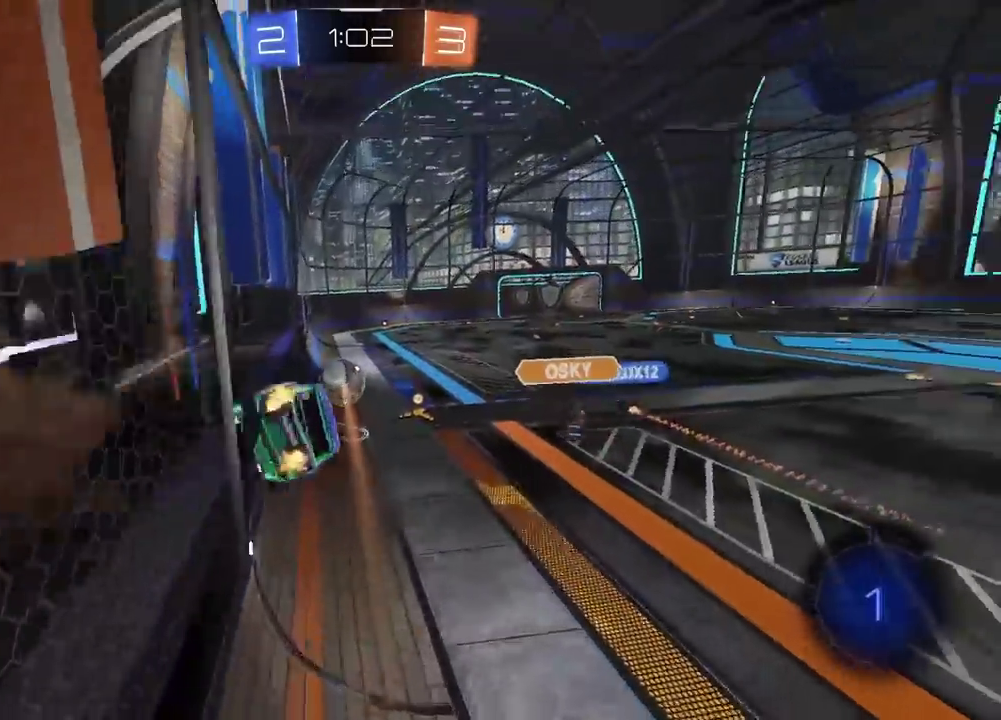
{"buttons": ["CROSS", "CIRCLE", "R2"], "left_stick": "up", "right_stick": "center", "events": [[67, "CROSS", "up"], [83, "left_stick", "up-right"], [183, "left_stick", "center"], [383, "left_stick", "up"], [467, "CROSS", "down"], [500, "CIRCLE", "down"]]}
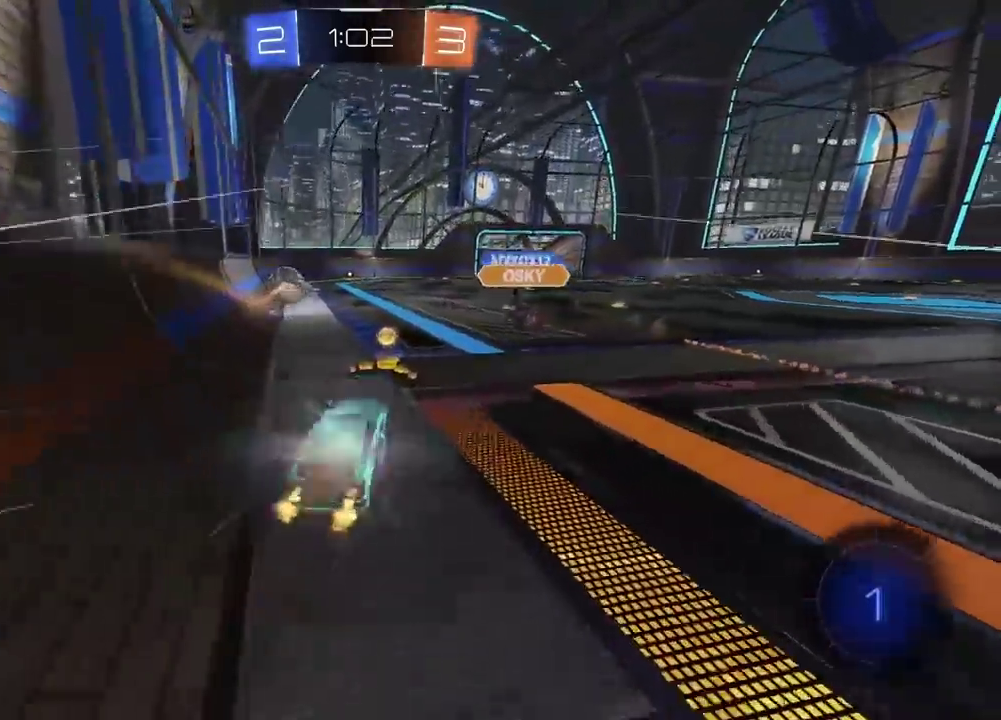
{"buttons": ["R2"], "left_stick": "center", "right_stick": "center", "events": [[183, "left_stick", "up-left"], [200, "CROSS", "up"], [267, "left_stick", "center"], [450, "CIRCLE", "up"]]}
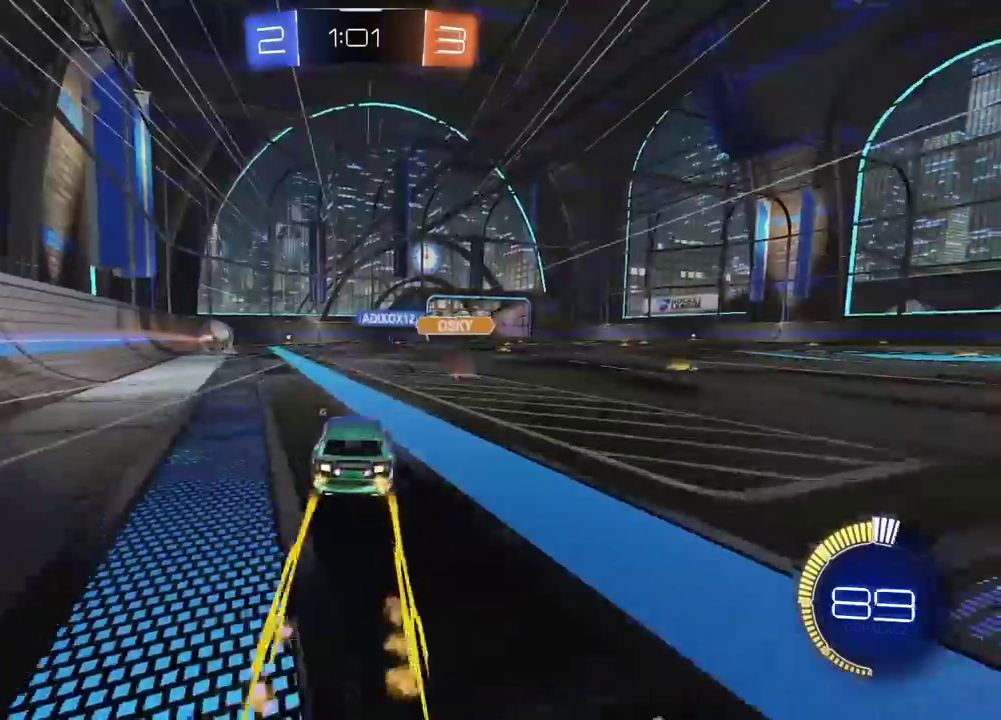
{"buttons": ["R2"], "left_stick": "center", "right_stick": "center", "events": []}
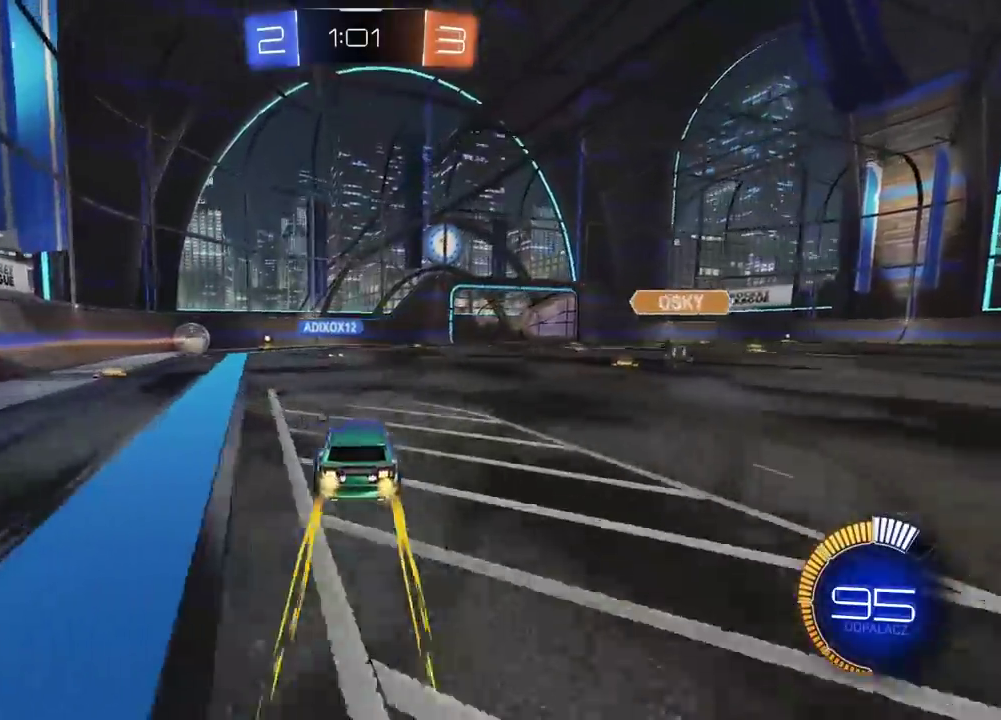
{"buttons": ["R2"], "left_stick": "center", "right_stick": "center", "events": [[50, "left_stick", "right"], [217, "left_stick", "center"]]}
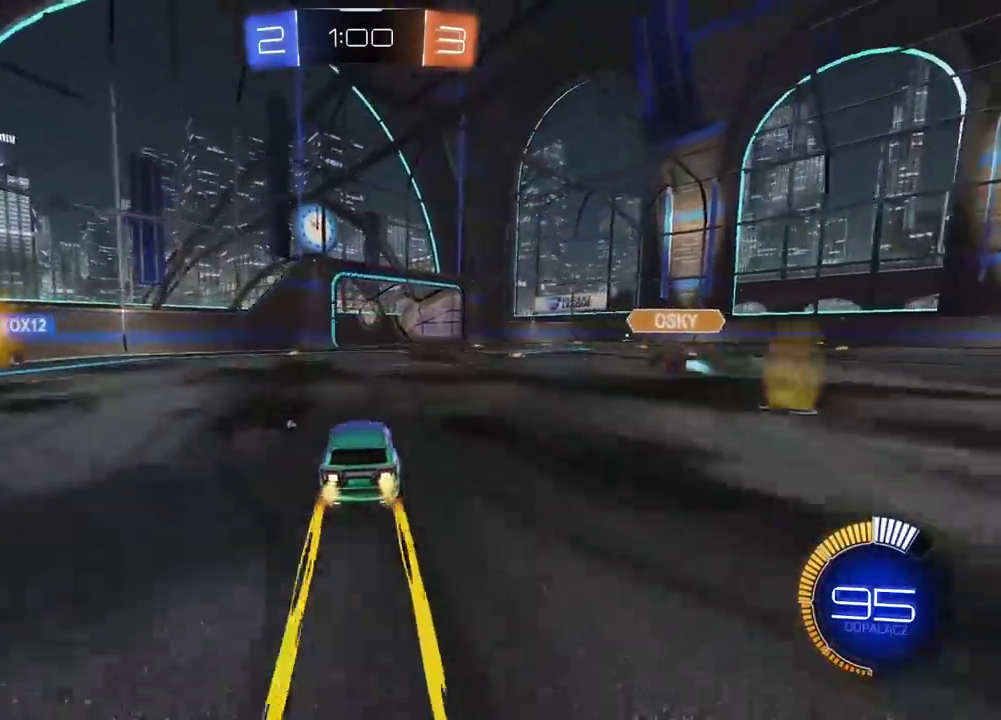
{"buttons": ["TRIANGLE", "R2"], "left_stick": "center", "right_stick": "center", "events": [[433, "TRIANGLE", "down"]]}
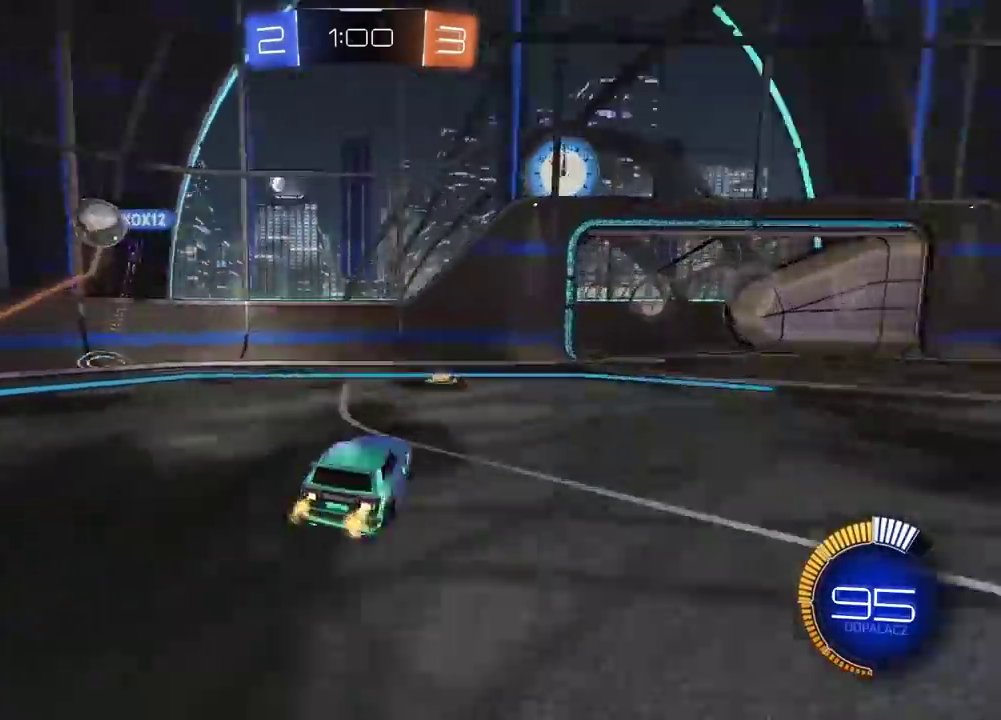
{"buttons": ["R2"], "left_stick": "right", "right_stick": "center", "events": [[33, "TRIANGLE", "up"], [33, "left_stick", "right"]]}
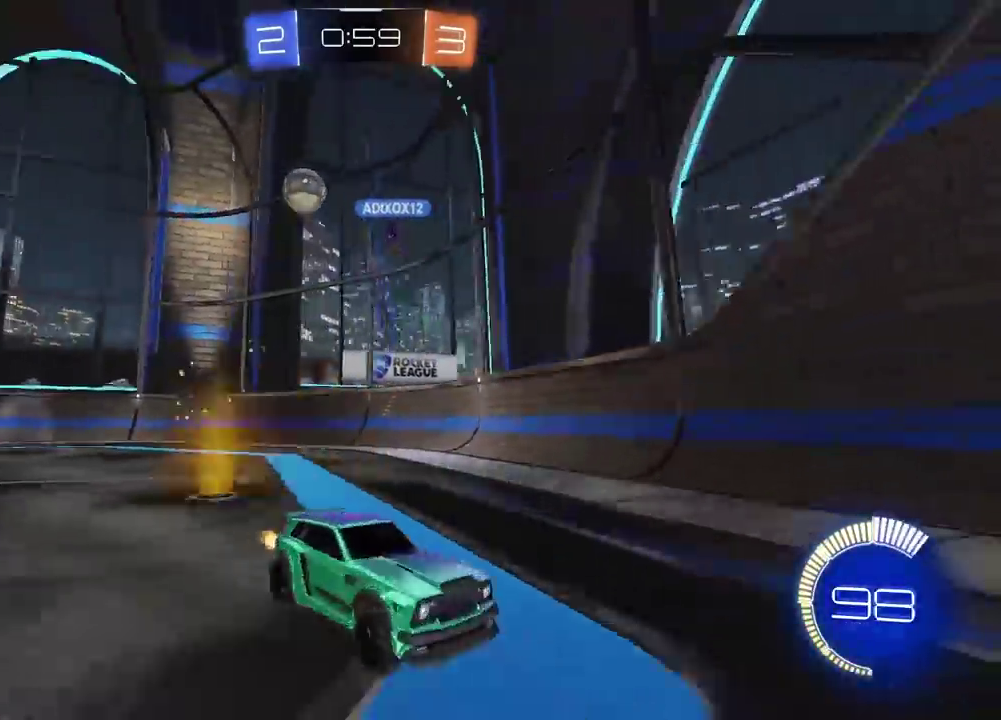
{"buttons": ["R2"], "left_stick": "center", "right_stick": "center", "events": [[50, "left_stick", "center"], [217, "left_stick", "right"], [400, "left_stick", "center"]]}
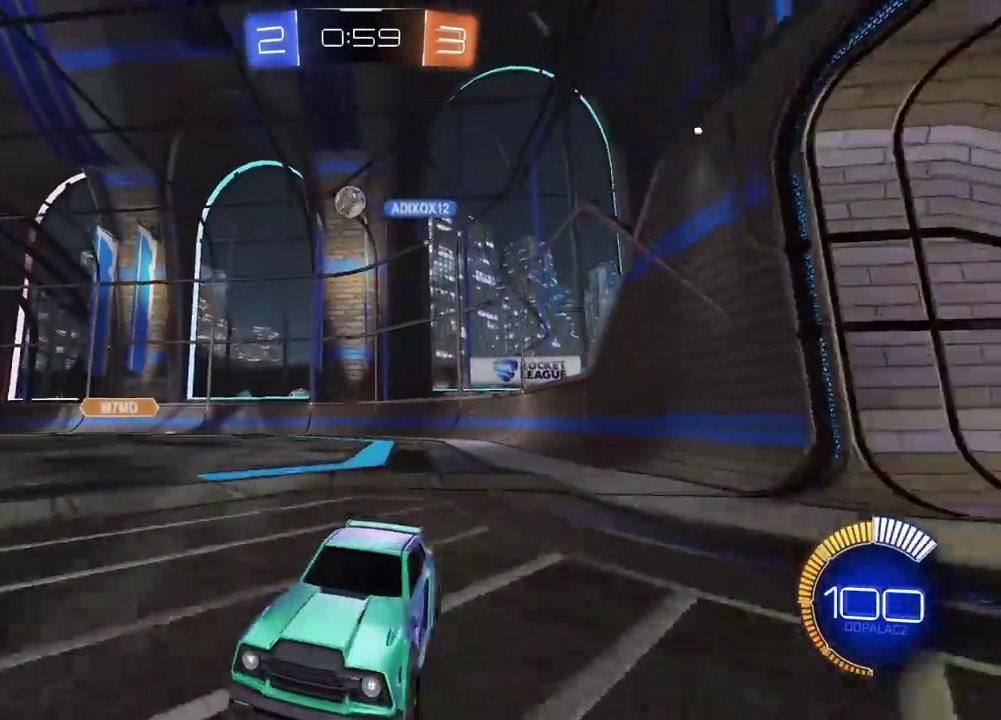
{"buttons": ["R2"], "left_stick": "right", "right_stick": "center", "events": [[283, "left_stick", "right"]]}
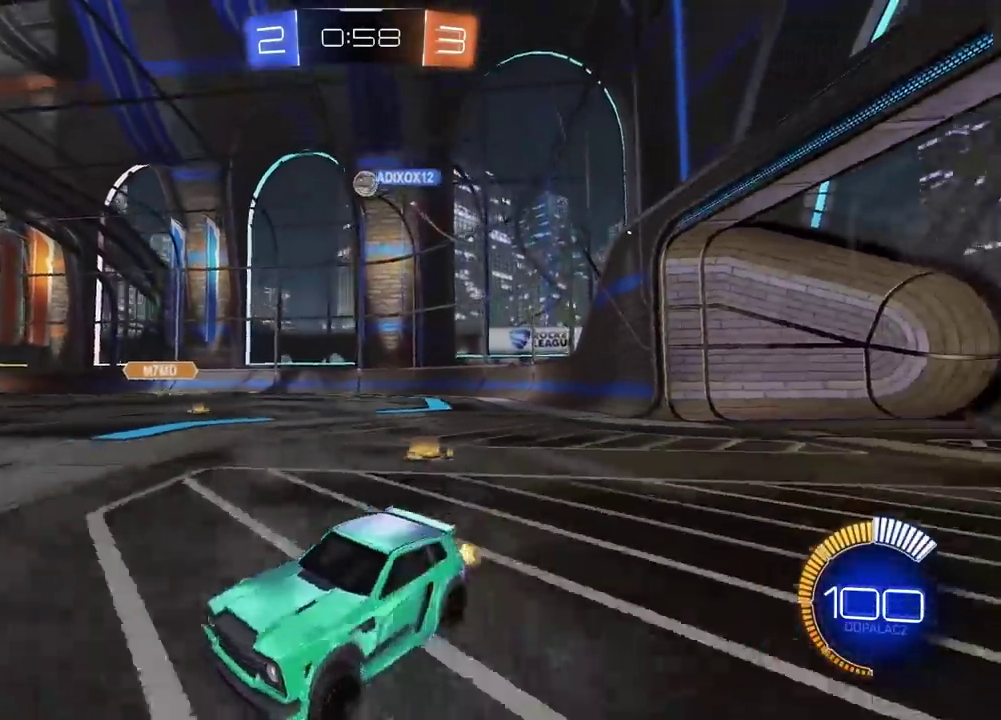
{"buttons": ["R2"], "left_stick": "right", "right_stick": "center", "events": [[200, "R2", "up"], [300, "R2", "down"]]}
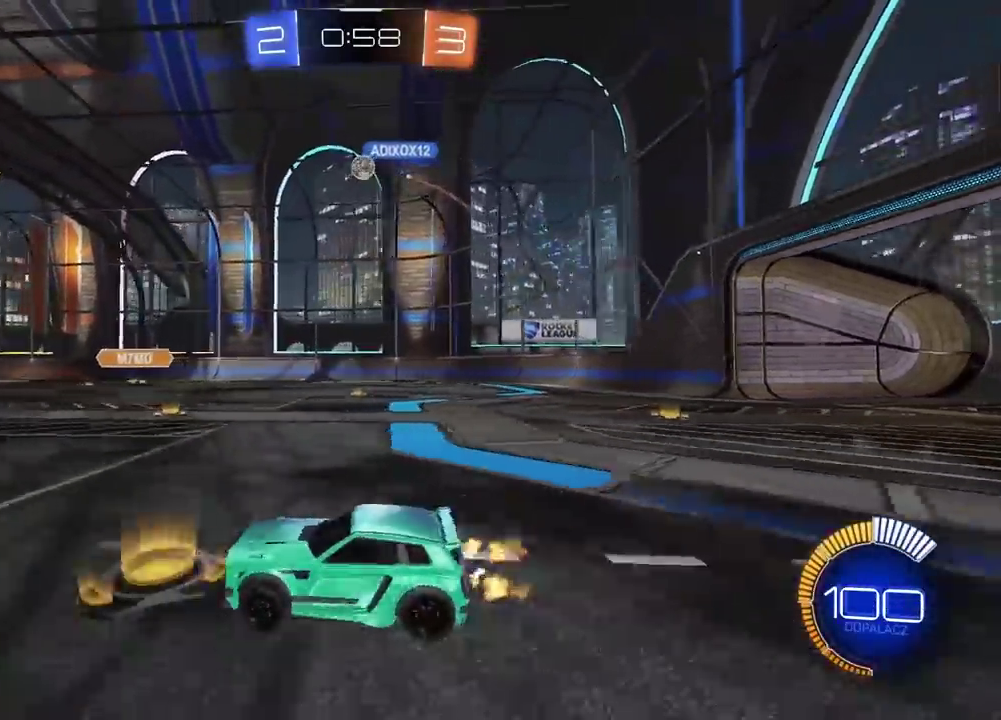
{"buttons": ["R2"], "left_stick": "center", "right_stick": "center", "events": [[183, "left_stick", "center"]]}
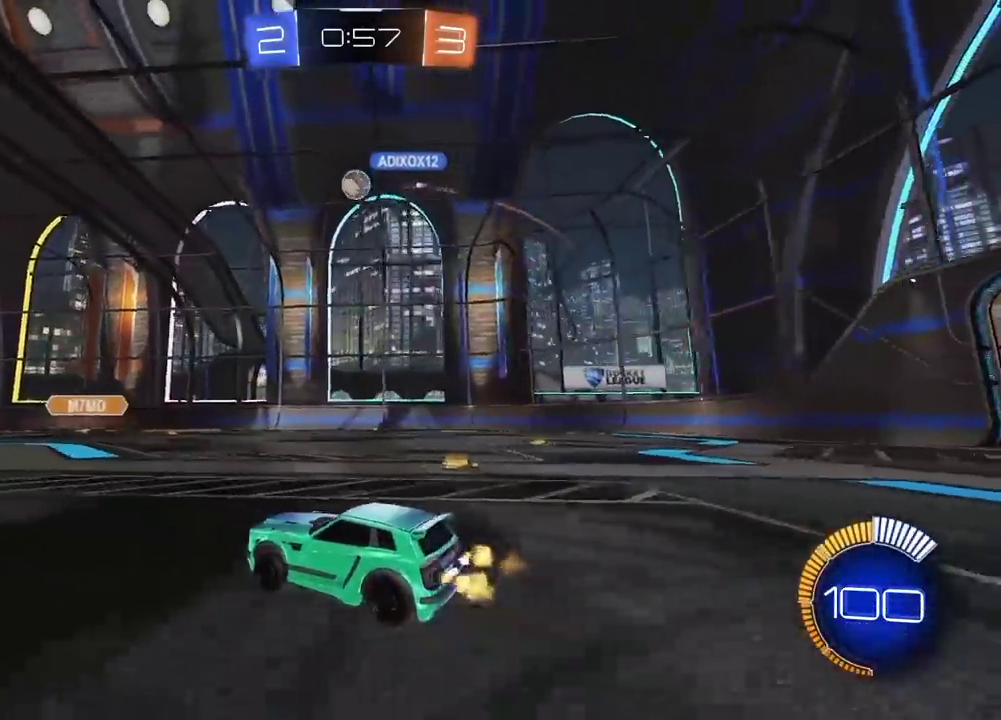
{"buttons": ["CIRCLE", "R2"], "left_stick": "center", "right_stick": "center", "events": [[283, "left_stick", "down-left"], [333, "CIRCLE", "down"], [483, "left_stick", "center"]]}
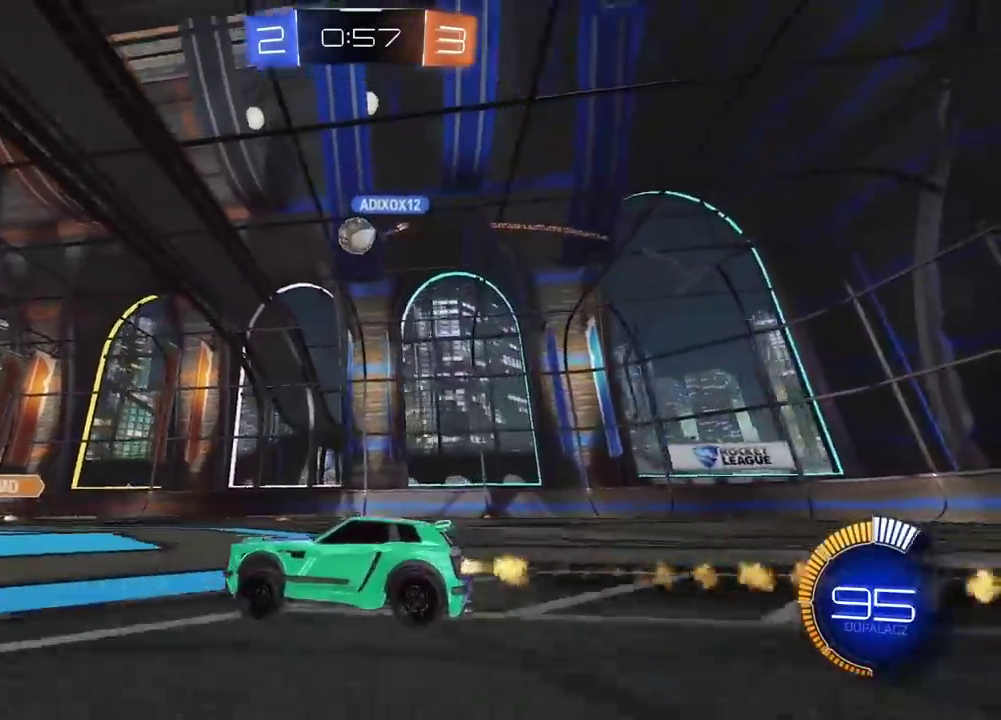
{"buttons": ["R2"], "left_stick": "center", "right_stick": "center", "events": [[283, "CIRCLE", "up"]]}
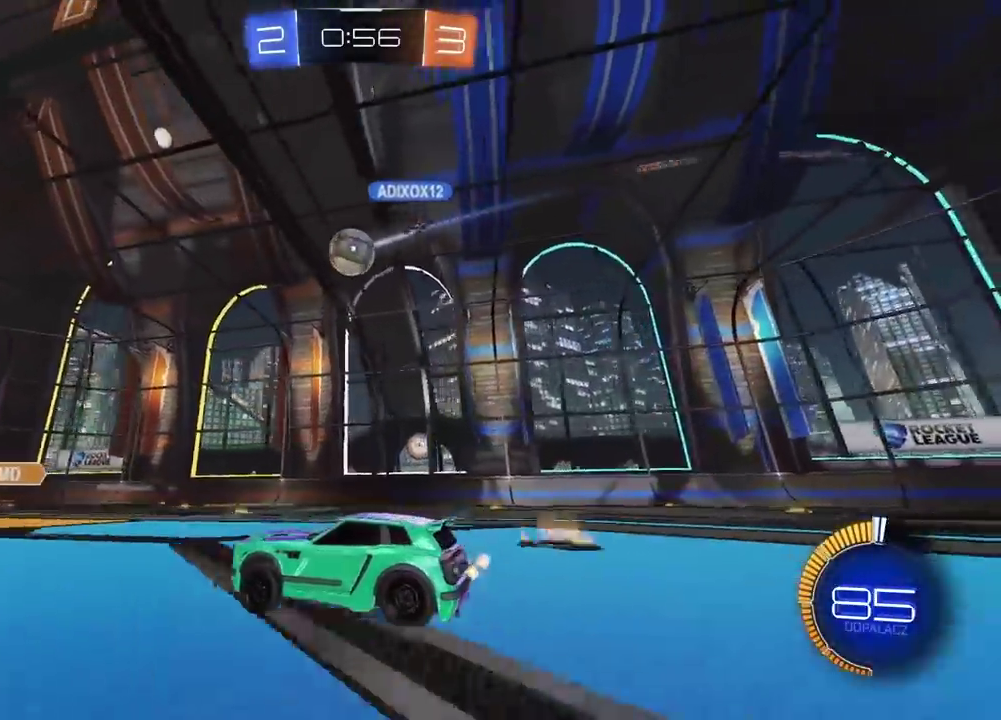
{"buttons": ["L2"], "left_stick": "center", "right_stick": "center", "events": [[417, "R2", "up"], [483, "L2", "down"]]}
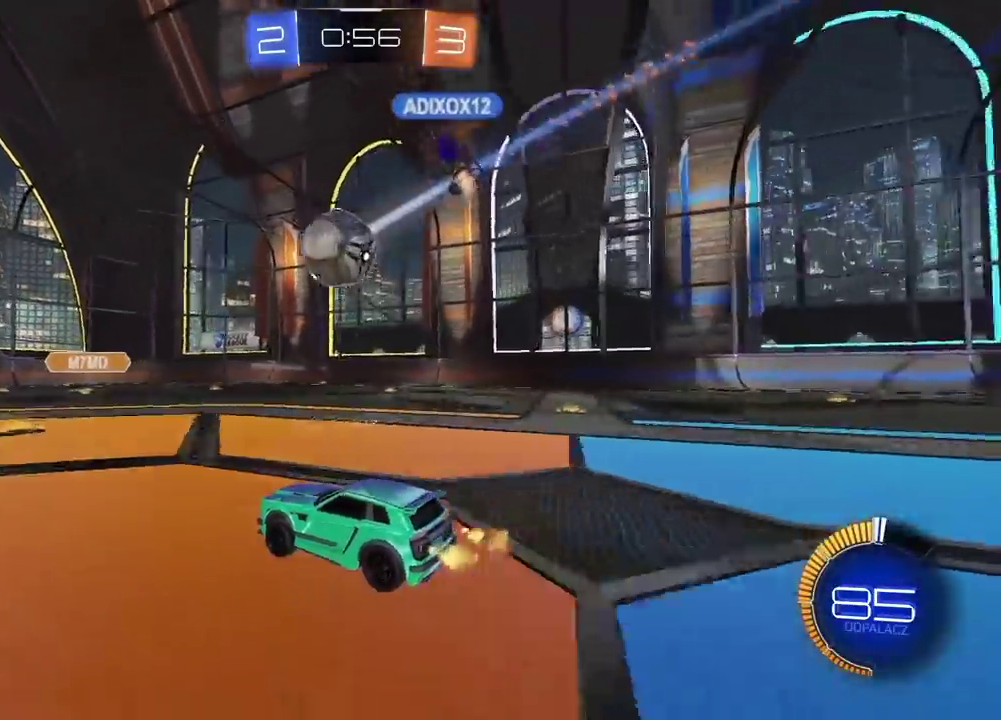
{"buttons": ["R2"], "left_stick": "center", "right_stick": "center", "events": [[50, "left_stick", "left"], [200, "L2", "up"], [383, "R2", "down"], [500, "left_stick", "center"]]}
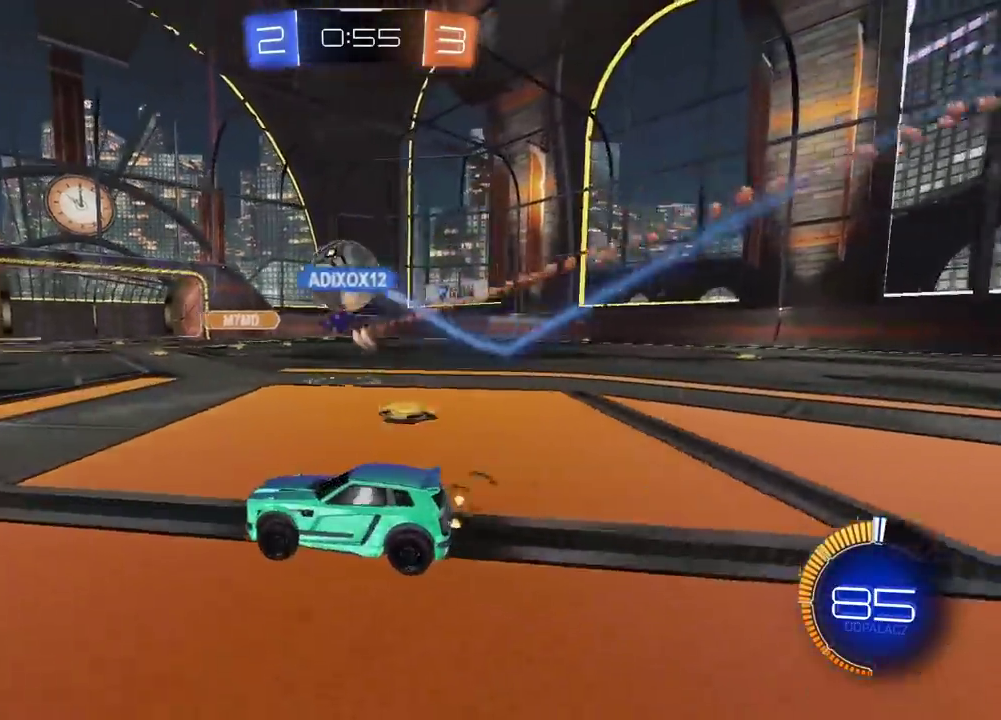
{"buttons": ["R2"], "left_stick": "right", "right_stick": "center", "events": [[267, "left_stick", "right"]]}
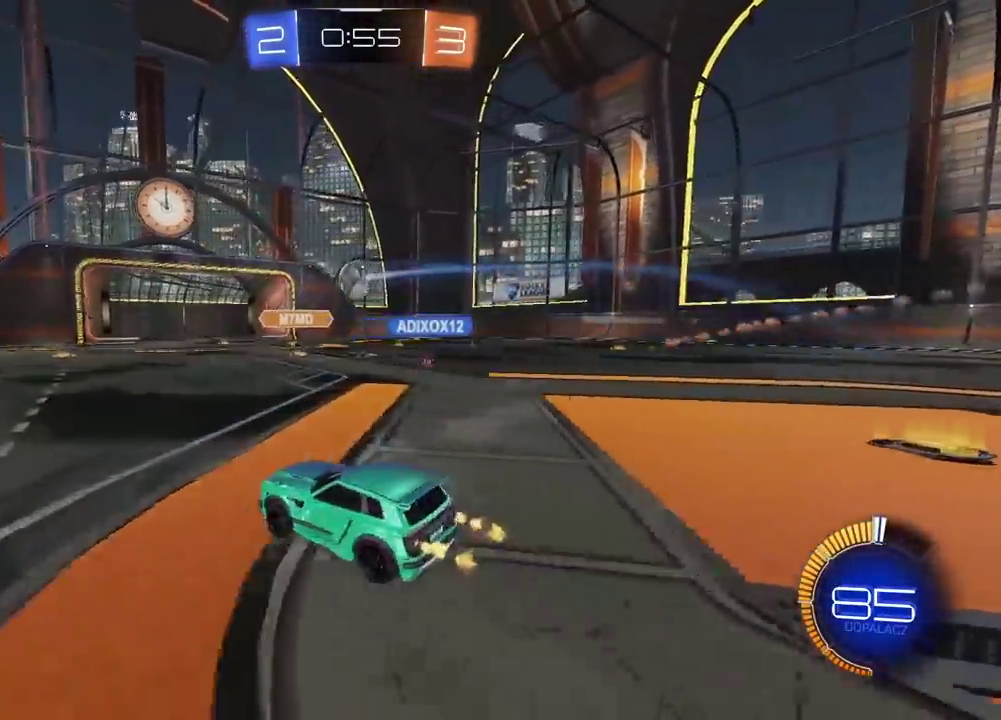
{"buttons": ["CIRCLE", "R2"], "left_stick": "right", "right_stick": "center", "events": [[233, "CIRCLE", "down"]]}
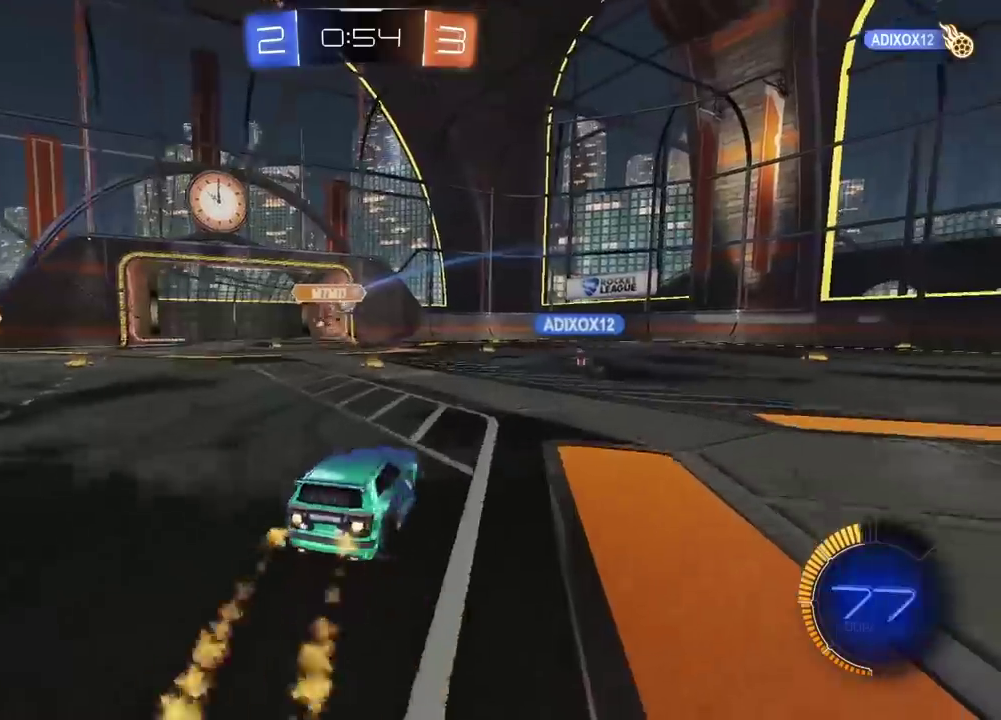
{"buttons": [], "left_stick": "right", "right_stick": "center", "events": [[83, "CIRCLE", "up"], [217, "left_stick", "center"], [283, "left_stick", "left"], [333, "R2", "up"], [417, "left_stick", "right"]]}
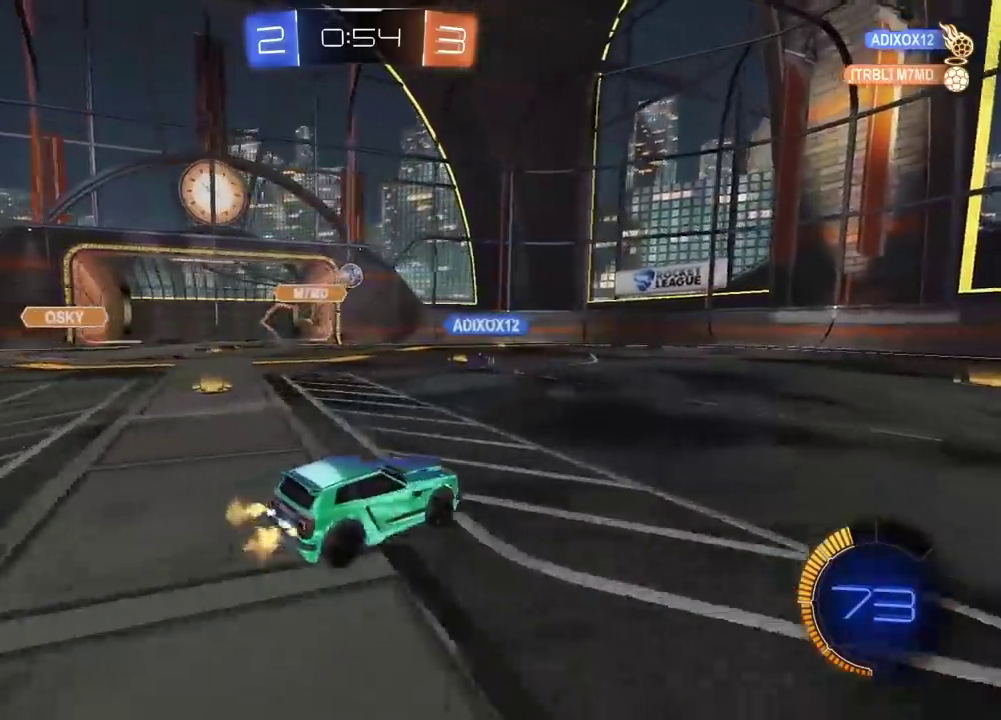
{"buttons": ["CIRCLE", "R2"], "left_stick": "left", "right_stick": "center", "events": [[117, "left_stick", "center"], [183, "R2", "down"], [217, "left_stick", "right"], [317, "left_stick", "center"], [450, "CIRCLE", "down"], [450, "left_stick", "down-left"], [500, "left_stick", "left"]]}
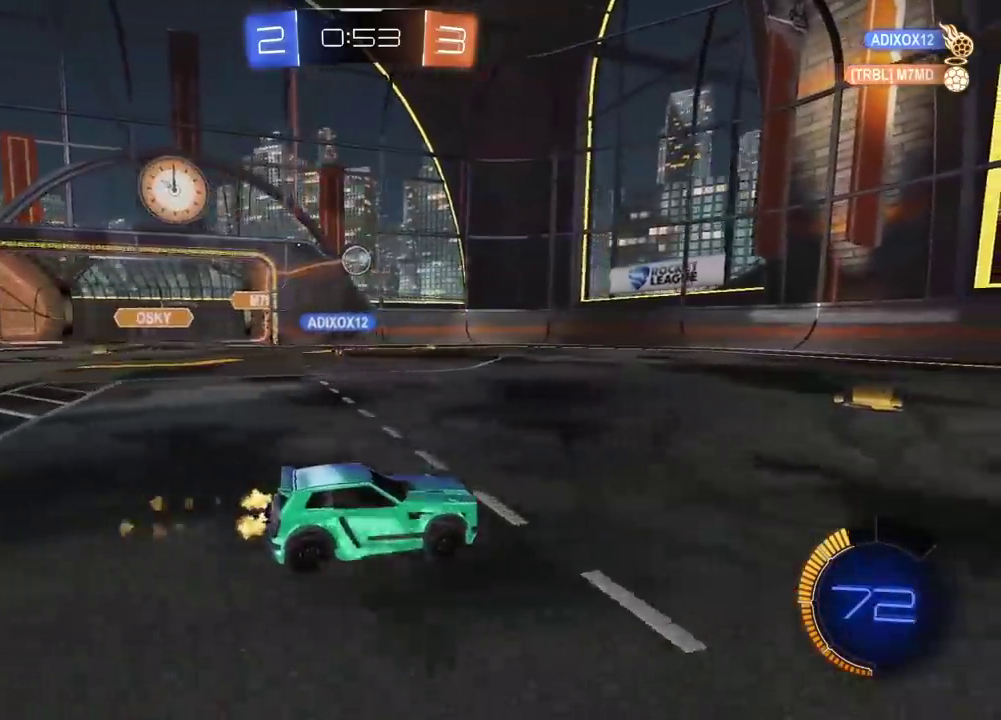
{"buttons": ["CIRCLE", "R2"], "left_stick": "center", "right_stick": "center", "events": [[133, "left_stick", "center"], [267, "left_stick", "left"], [483, "left_stick", "center"]]}
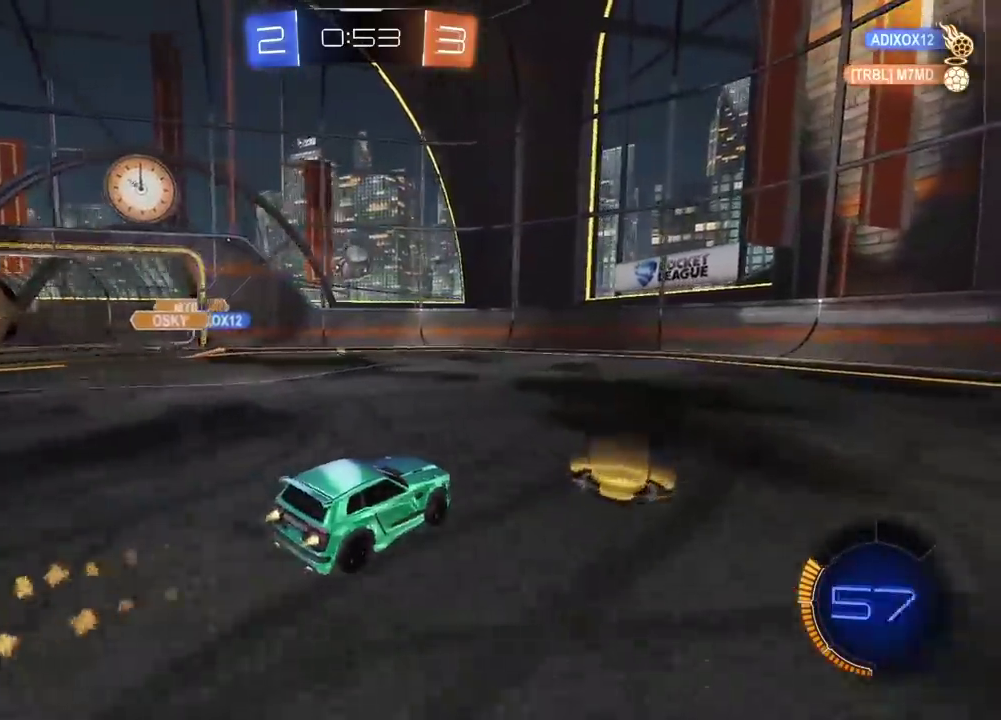
{"buttons": [], "left_stick": "left", "right_stick": "center"}
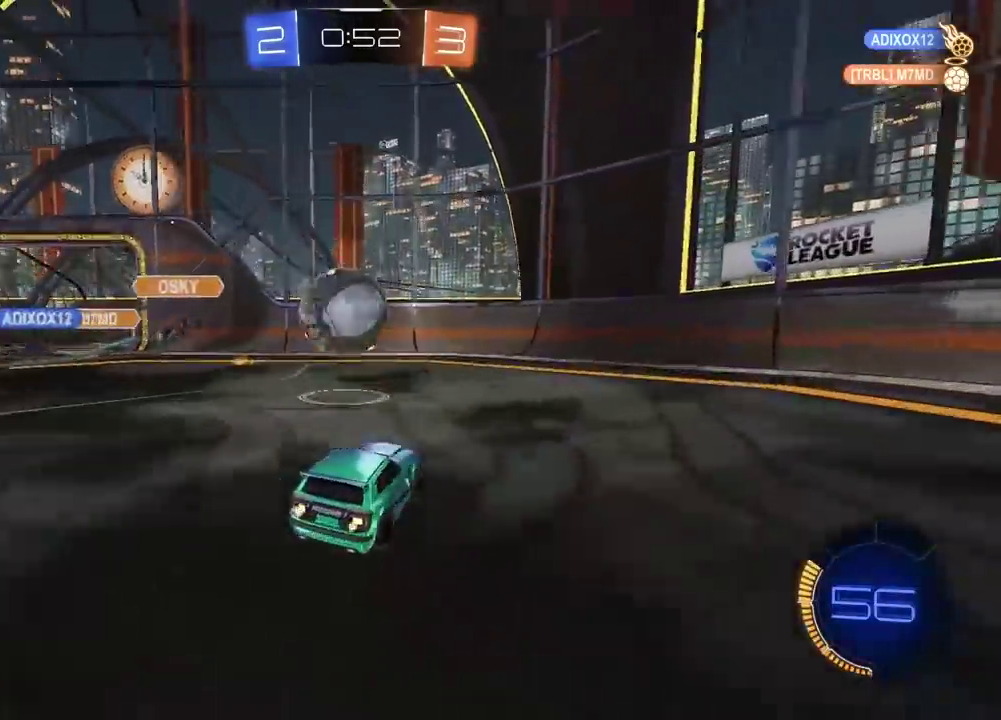
{"buttons": ["L2"], "left_stick": "left", "right_stick": "center", "events": [[33, "L2", "down"], [250, "left_stick", "center"], [450, "left_stick", "left"]]}
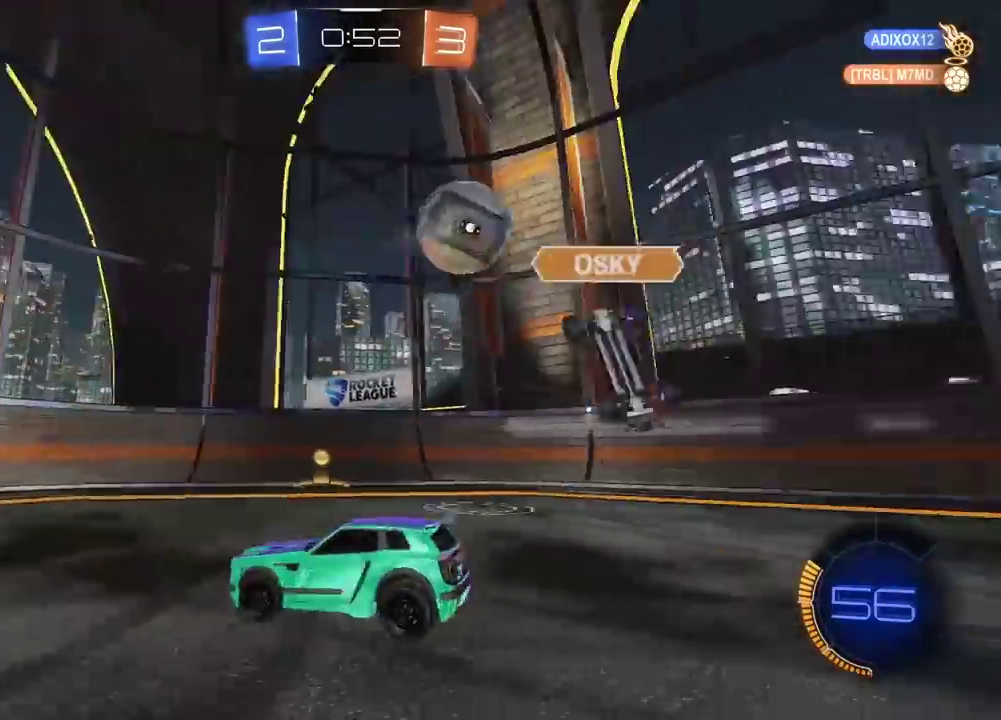
{"buttons": ["L2"], "left_stick": "right", "right_stick": "center", "events": [[50, "left_stick", "center"], [233, "left_stick", "right"]]}
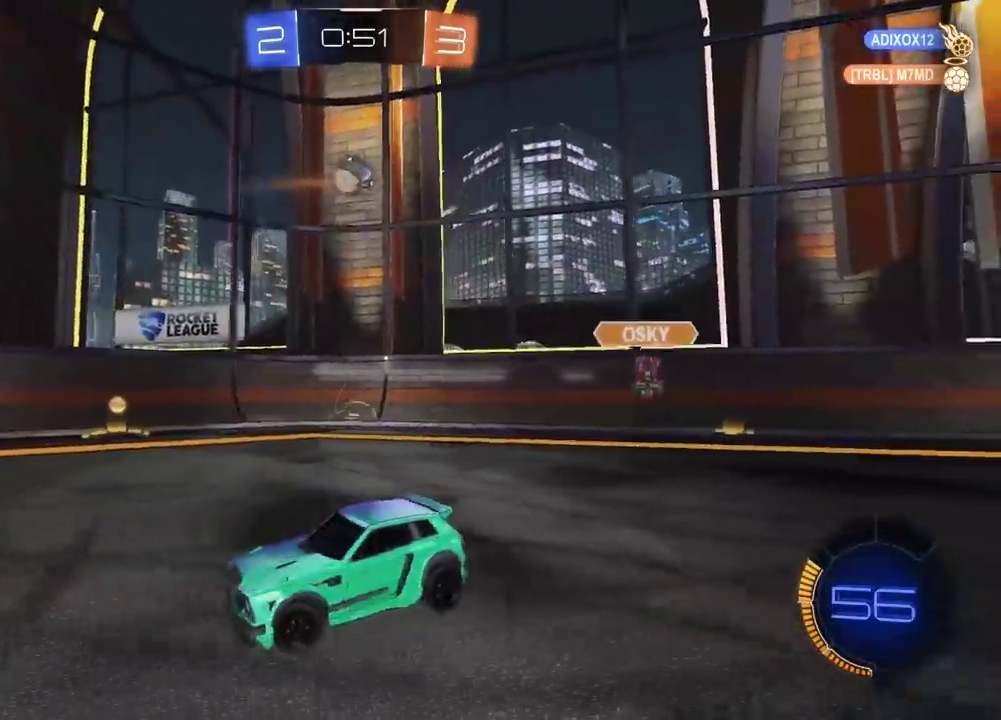
{"buttons": ["CIRCLE", "TRIANGLE", "R2"], "left_stick": "center", "right_stick": "center", "events": [[133, "R2", "down"], [150, "L2", "up"], [167, "left_stick", "down-left"], [250, "left_stick", "left"], [433, "CIRCLE", "down"], [467, "TRIANGLE", "down"], [467, "left_stick", "center"]]}
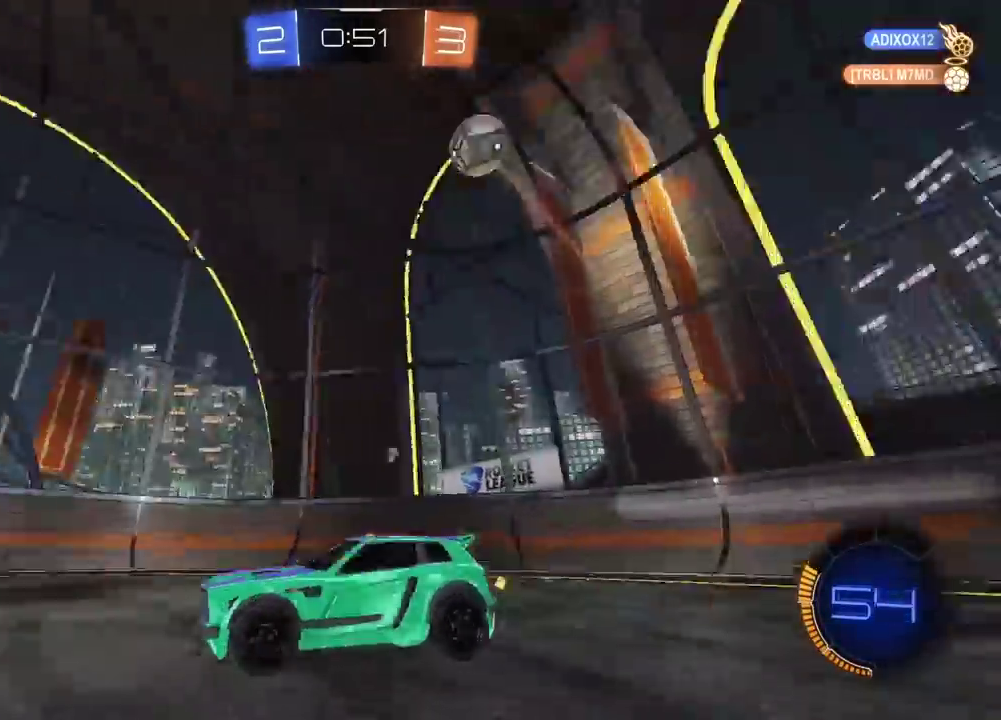
{"buttons": ["CIRCLE", "R2"], "left_stick": "left", "right_stick": "center", "events": [[117, "TRIANGLE", "up"], [133, "CIRCLE", "up"], [400, "left_stick", "left"], [483, "CIRCLE", "down"]]}
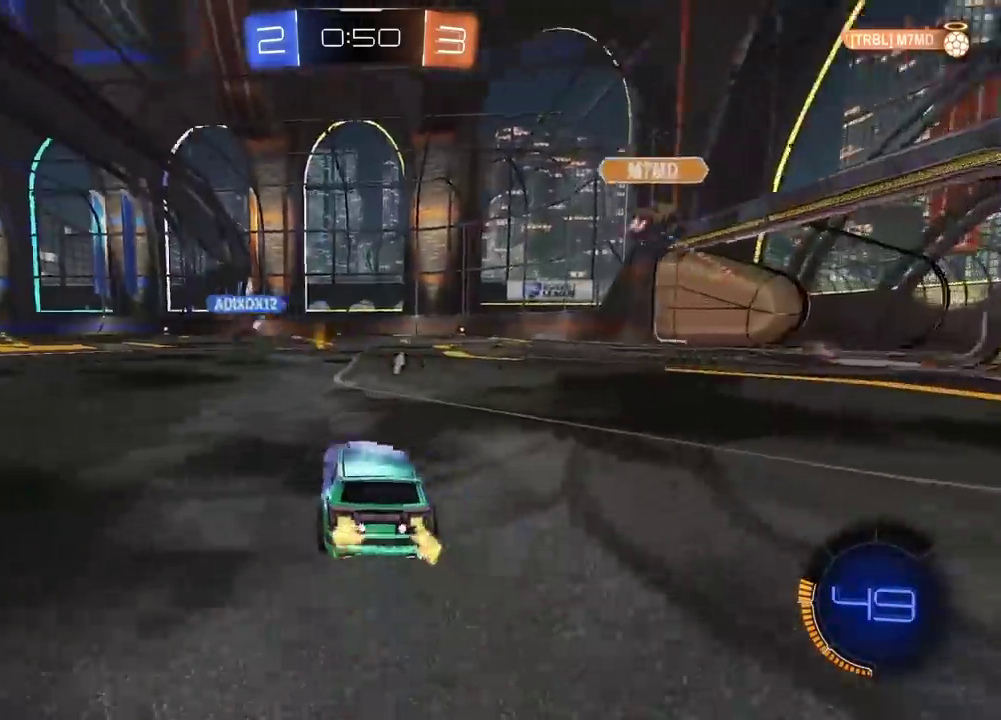
{"buttons": ["CIRCLE", "R2"], "left_stick": "center", "right_stick": "center", "events": [[17, "TRIANGLE", "down"], [267, "TRIANGLE", "up"], [283, "left_stick", "center"]]}